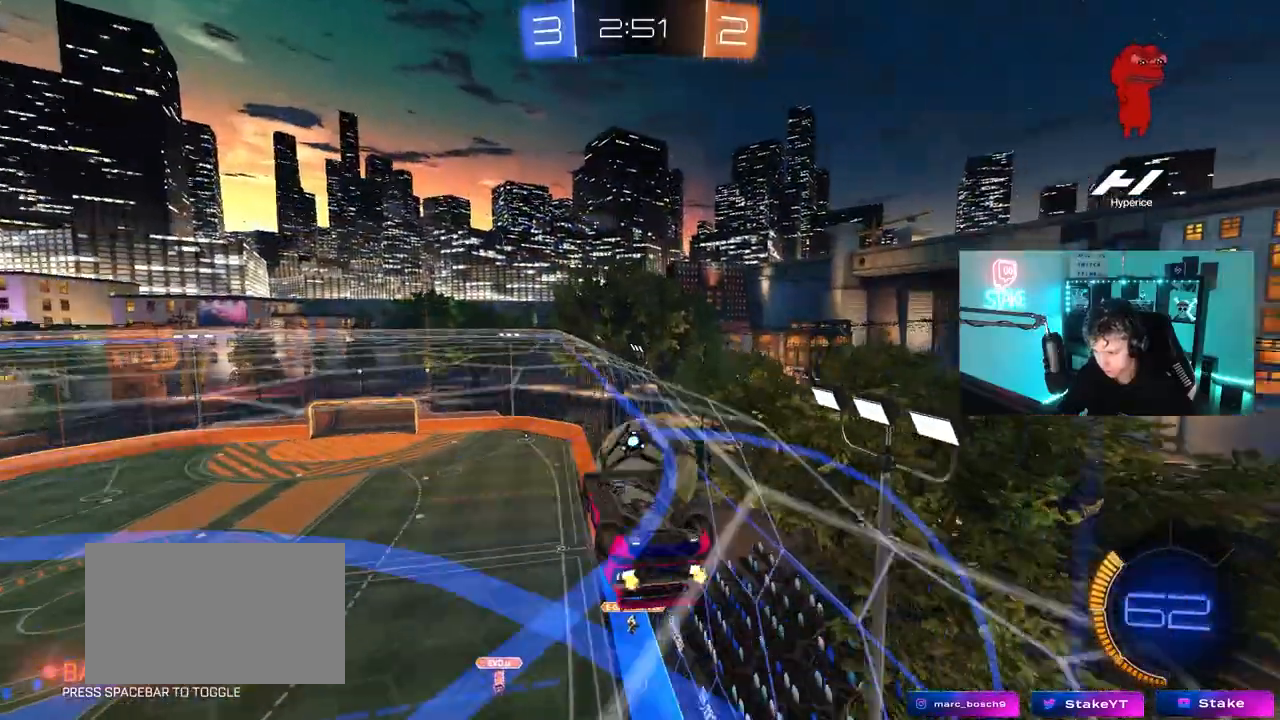
Gameplay with keyboard and mouse; each line is a JSON object with the keys and mouse buttons held at the frame after it. "events" lists presses ("down") and releases ("up") of "1", "2", "3", "4", "5", "a", "alt", "c", "caps_lock", "ctrl", "d", "e", "f", "g", "q", "r", "s", "shift", "space", "t", "tab", "v", "w", "x", "z", "mouse_left", "mouse_wheel" and "mouse_right" between this image and that frame as [ms after this image, input, new state], when the widget could be followed in between. "mouse_left", "mouse_wheel", "mouse_right" = the "left", "wheel", "right" buttons of the "mouse" list. No other keys are recorded. "wheel" means that the mouse wheel is clicked or scrolled. "mouse_move" is the direction in which the mouse moves at that frame (one of eight, or "still"), when it could be read.
{"keys": [], "mouse": [], "mouse_move": "still", "events": [[33, "w", "up"], [83, "d", "down"], [83, "mouse_right", "down"], [83, "s", "down"], [233, "mouse_right", "up"], [233, "s", "up"], [367, "w", "down"], [417, "d", "up"], [417, "w", "up"]]}
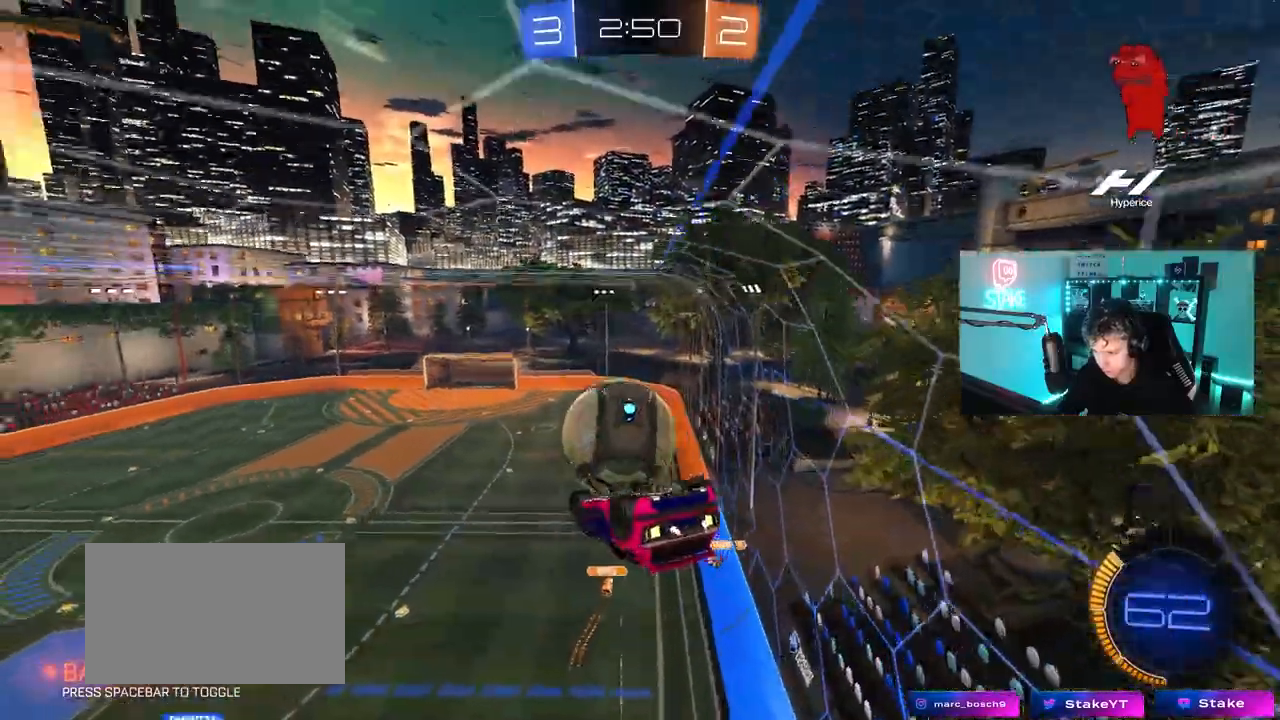
{"keys": [], "mouse": [], "mouse_move": "still", "events": [[50, "a", "down"], [50, "mouse_left", "down"], [50, "shift", "down"], [100, "a", "up"], [100, "shift", "up"], [333, "a", "down"], [333, "mouse_left", "up"], [433, "a", "up"]]}
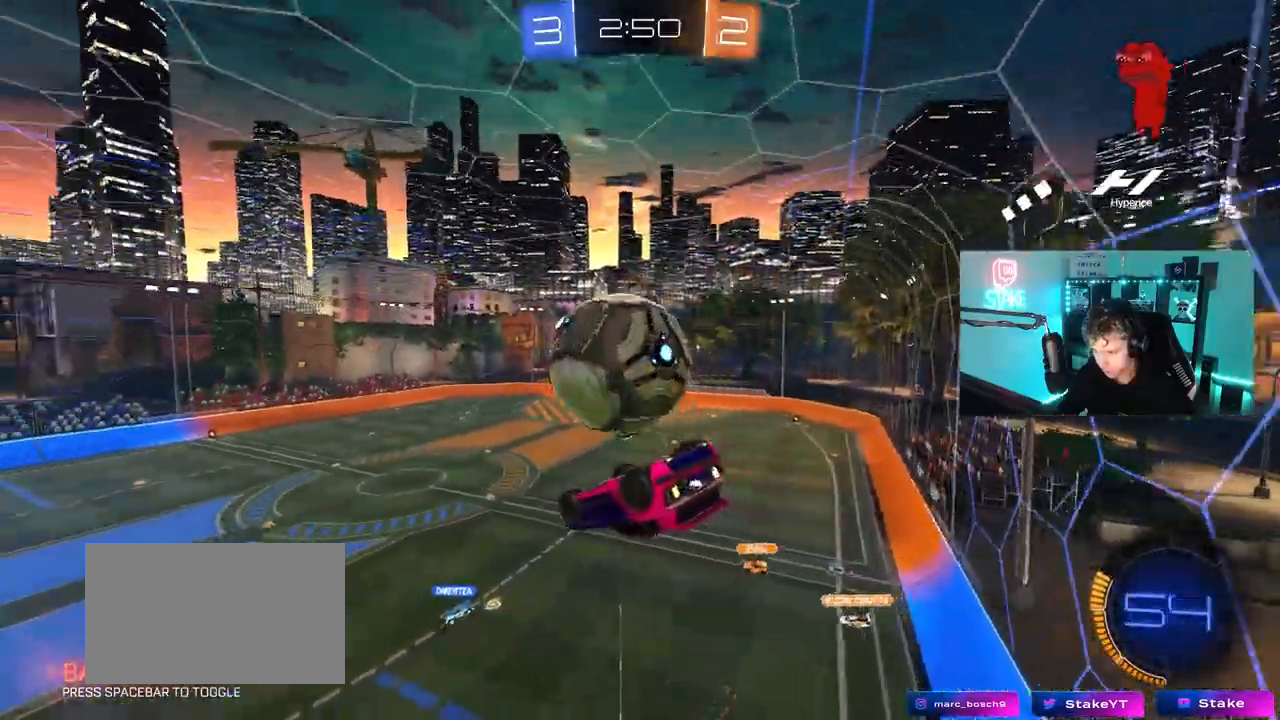
{"keys": ["d", "s", "shift"], "mouse": ["left"], "mouse_move": "still", "events": [[17, "w", "down"], [167, "mouse_right", "down"], [300, "d", "down"], [300, "mouse_left", "down"], [350, "s", "down"], [350, "shift", "down"], [350, "w", "up"], [400, "mouse_right", "up"]]}
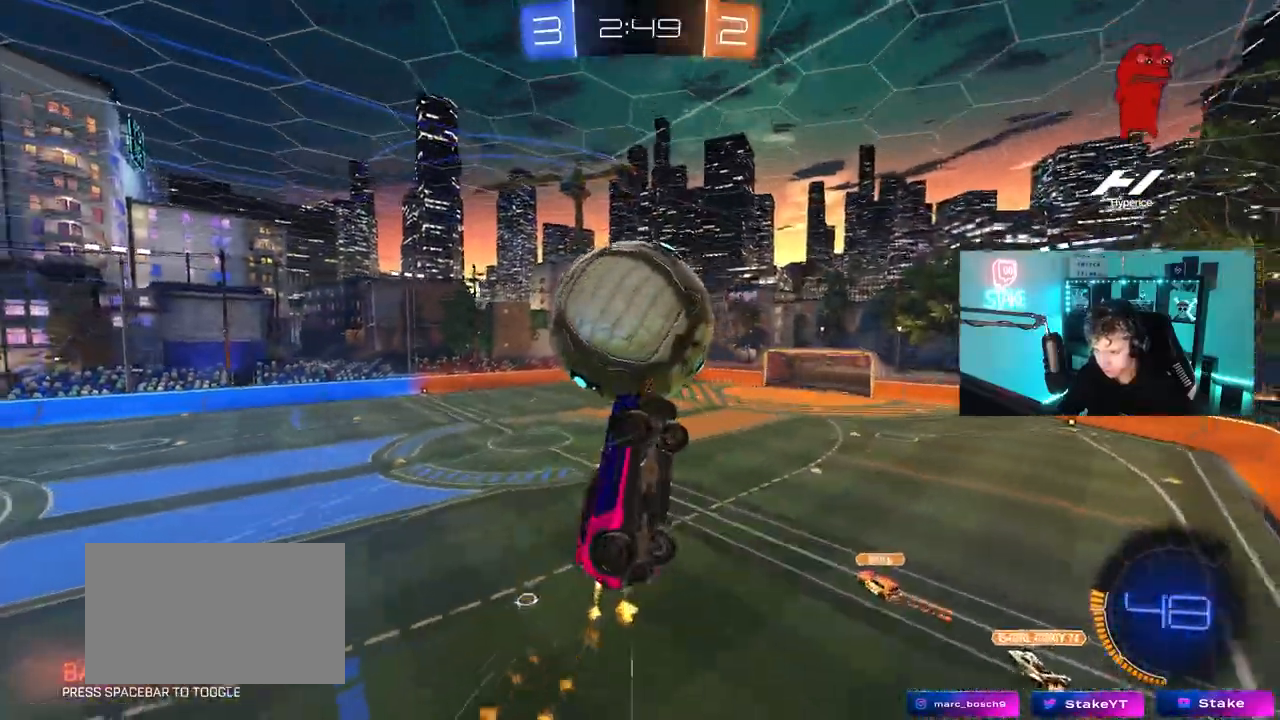
{"keys": ["s"], "mouse": [], "mouse_move": "still", "events": [[83, "a", "down"], [133, "d", "up"], [133, "shift", "up"], [183, "mouse_left", "up"], [450, "a", "up"]]}
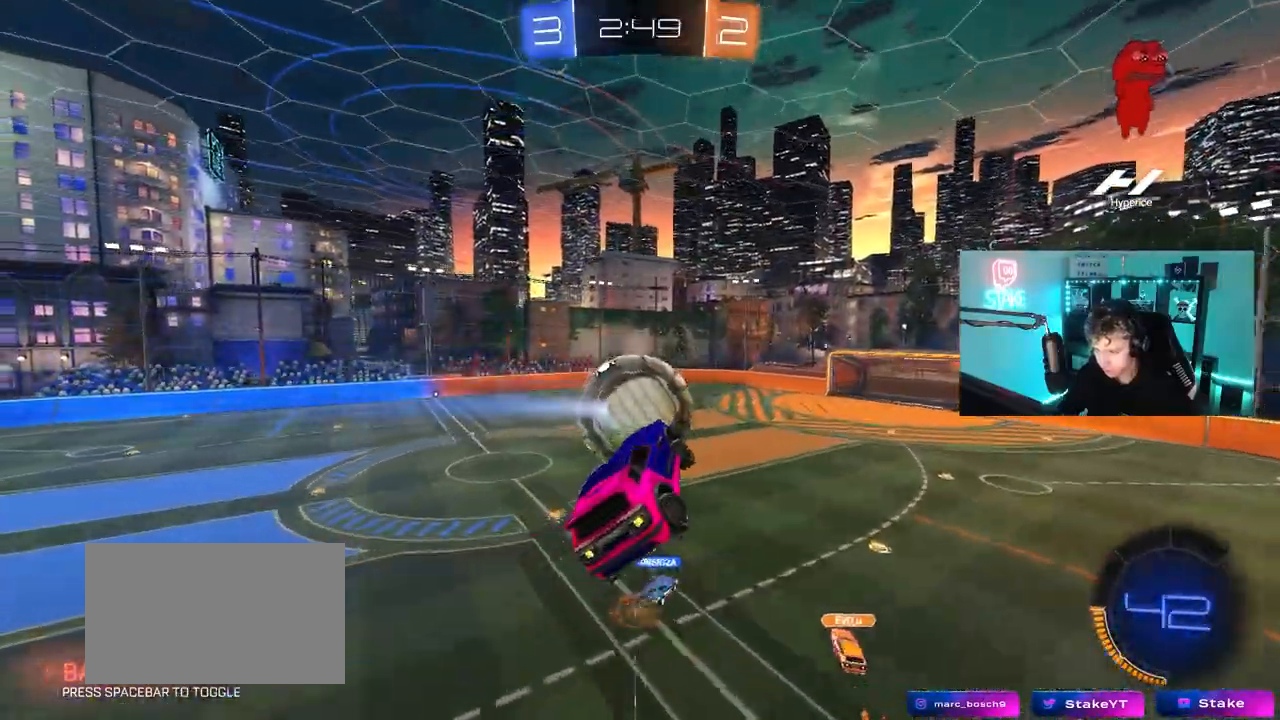
{"keys": ["a", "shift"], "mouse": [], "mouse_move": "still", "events": [[50, "a", "down"], [100, "shift", "down"], [200, "s", "up"], [283, "mouse_left", "down"], [283, "w", "down"], [483, "mouse_left", "up"], [483, "w", "up"]]}
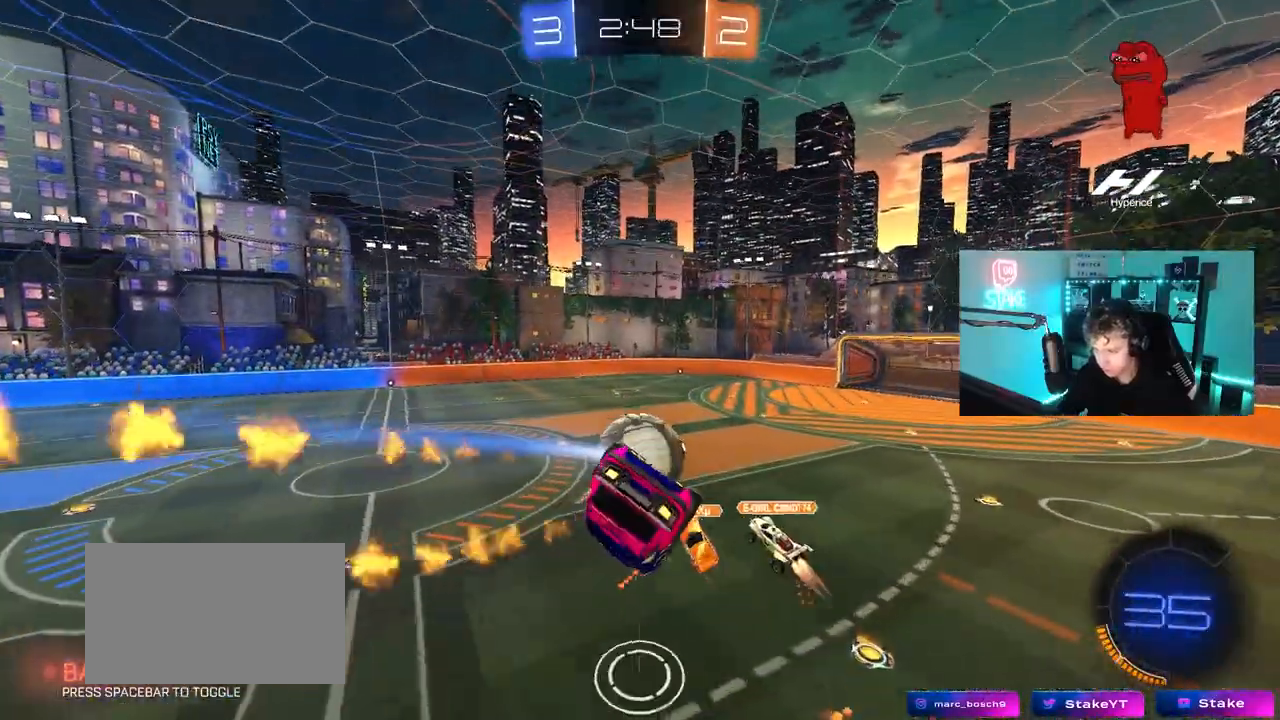
{"keys": ["d", "s"], "mouse": [], "mouse_move": "still", "events": [[167, "s", "down"], [450, "shift", "up"], [500, "a", "up"], [500, "d", "down"]]}
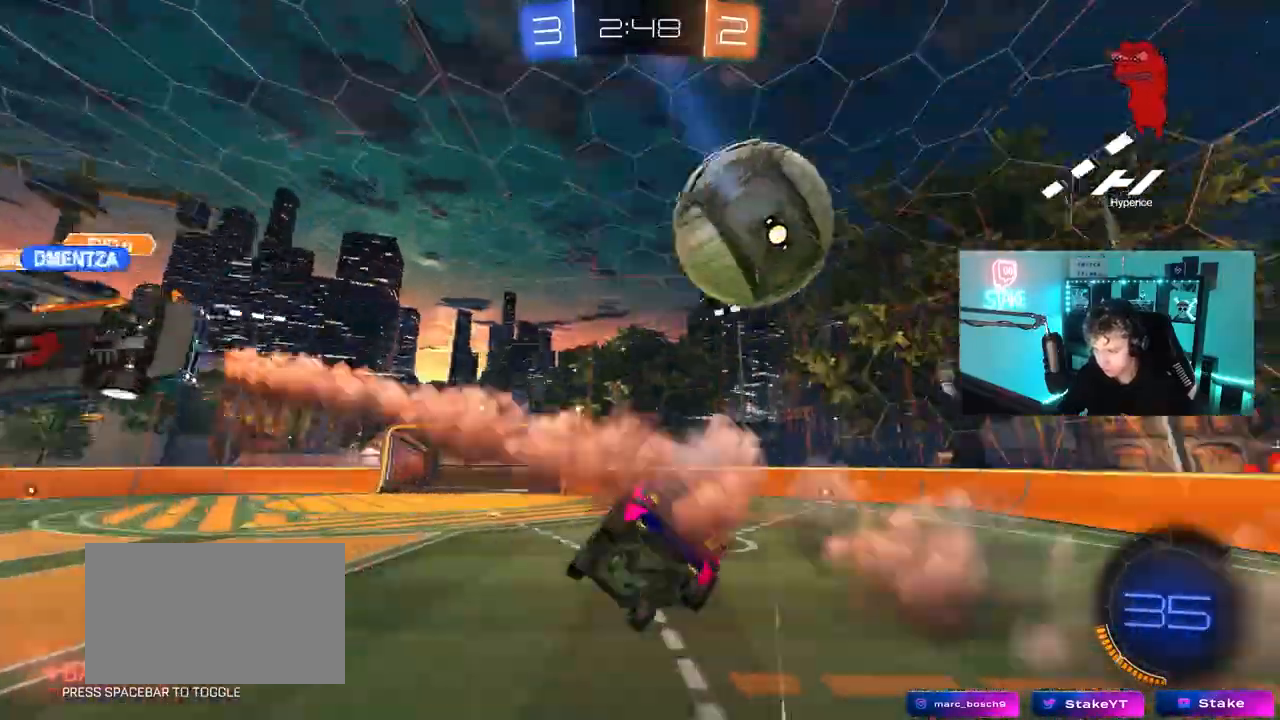
{"keys": ["d", "w"], "mouse": [], "mouse_move": "left", "events": [[33, "s", "up"], [183, "mouse_left", "down"], [233, "w", "down"], [317, "mouse_left", "up"]]}
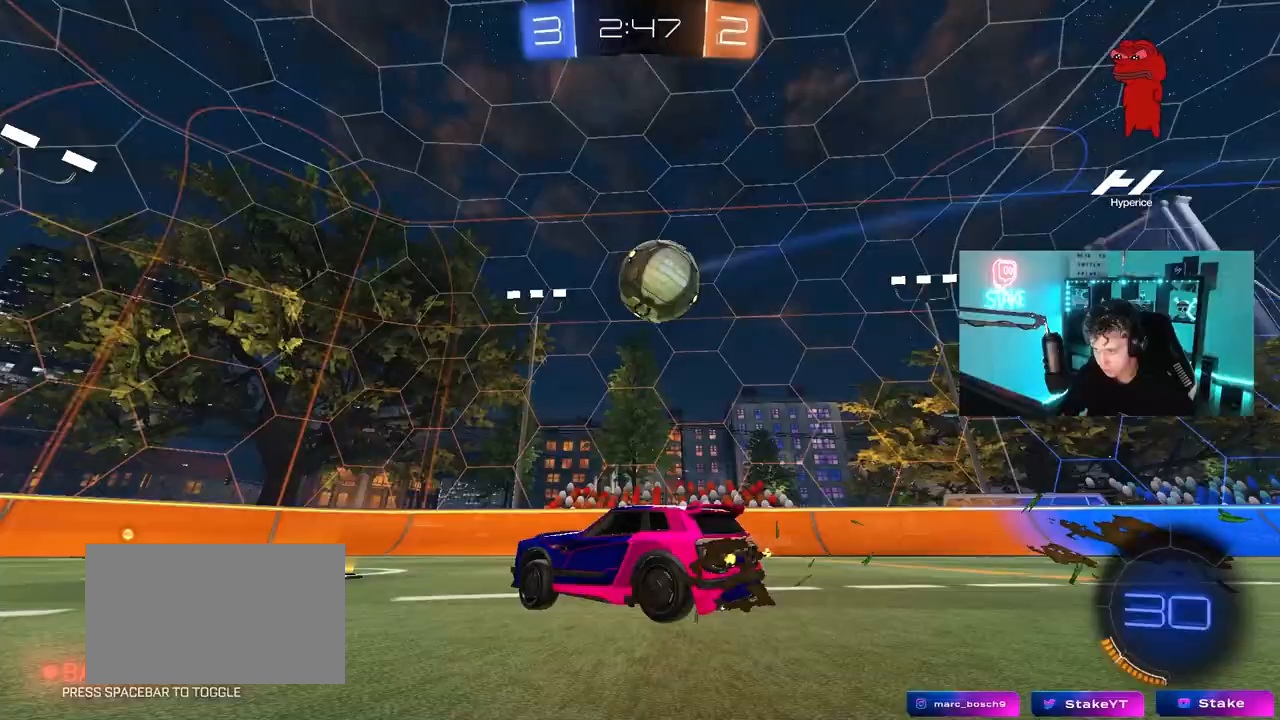
{"keys": ["w"], "mouse": [], "mouse_move": "still", "events": [[100, "d", "up"], [150, "mouse_left", "down"], [333, "a", "down"], [383, "a", "up"], [383, "mouse_left", "up"]]}
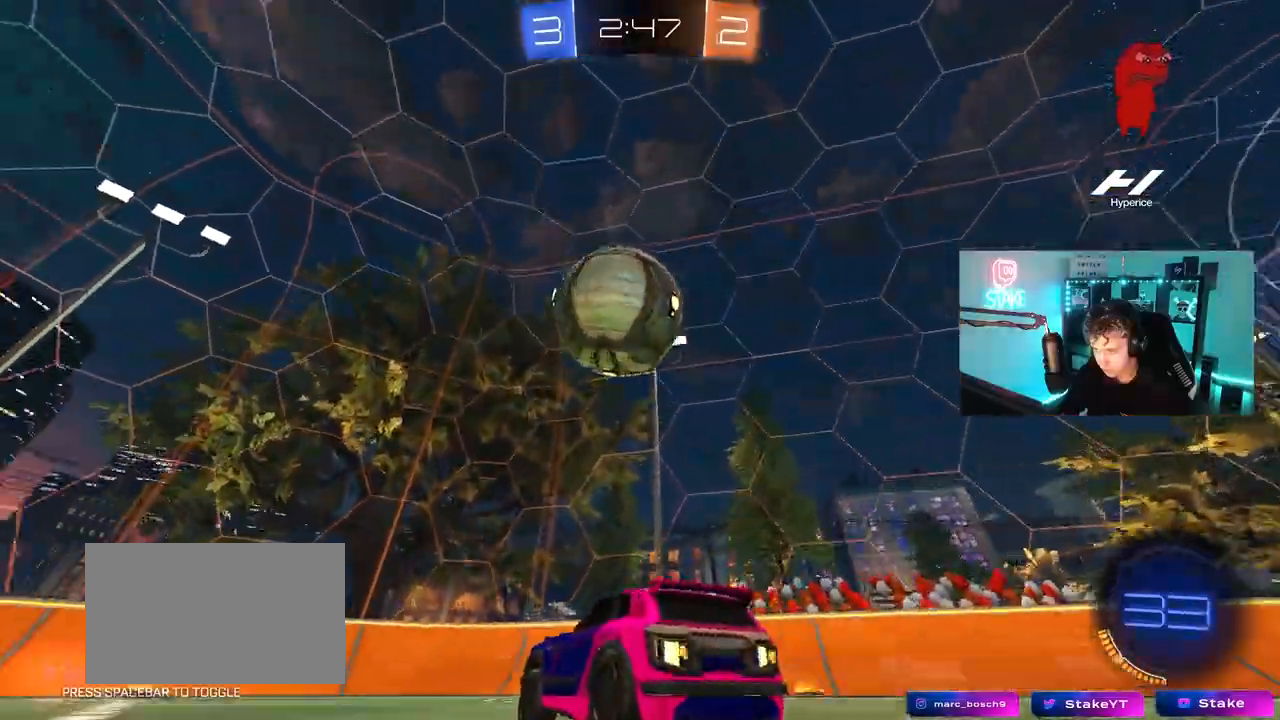
{"keys": ["w"], "mouse": ["left"], "mouse_move": "left", "events": [[17, "mouse_left", "down"], [67, "a", "down"], [67, "shift", "down"], [117, "mouse_left", "up"], [450, "a", "up"], [450, "mouse_left", "down"], [450, "shift", "up"]]}
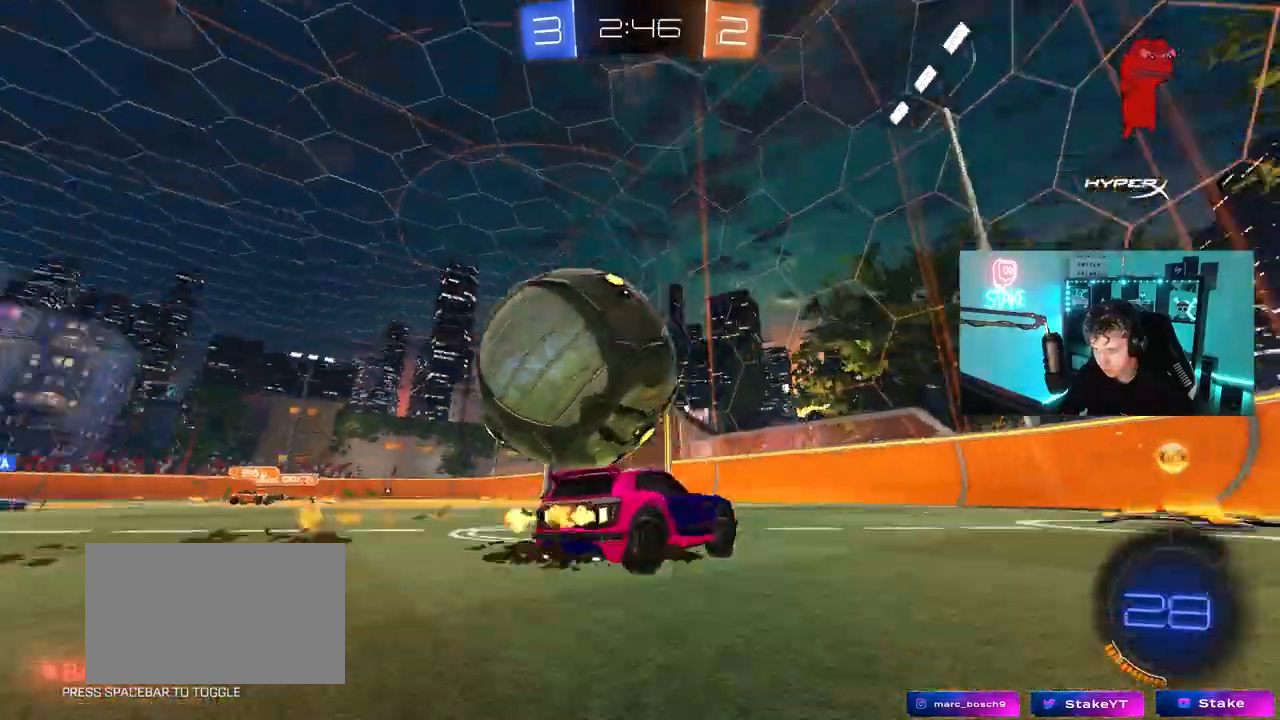
{"keys": ["w"], "mouse": [], "mouse_move": "still", "events": [[33, "a", "down"], [267, "a", "up"], [267, "d", "down"], [267, "mouse_left", "up"], [317, "w", "up"], [417, "d", "up"], [450, "w", "down"]]}
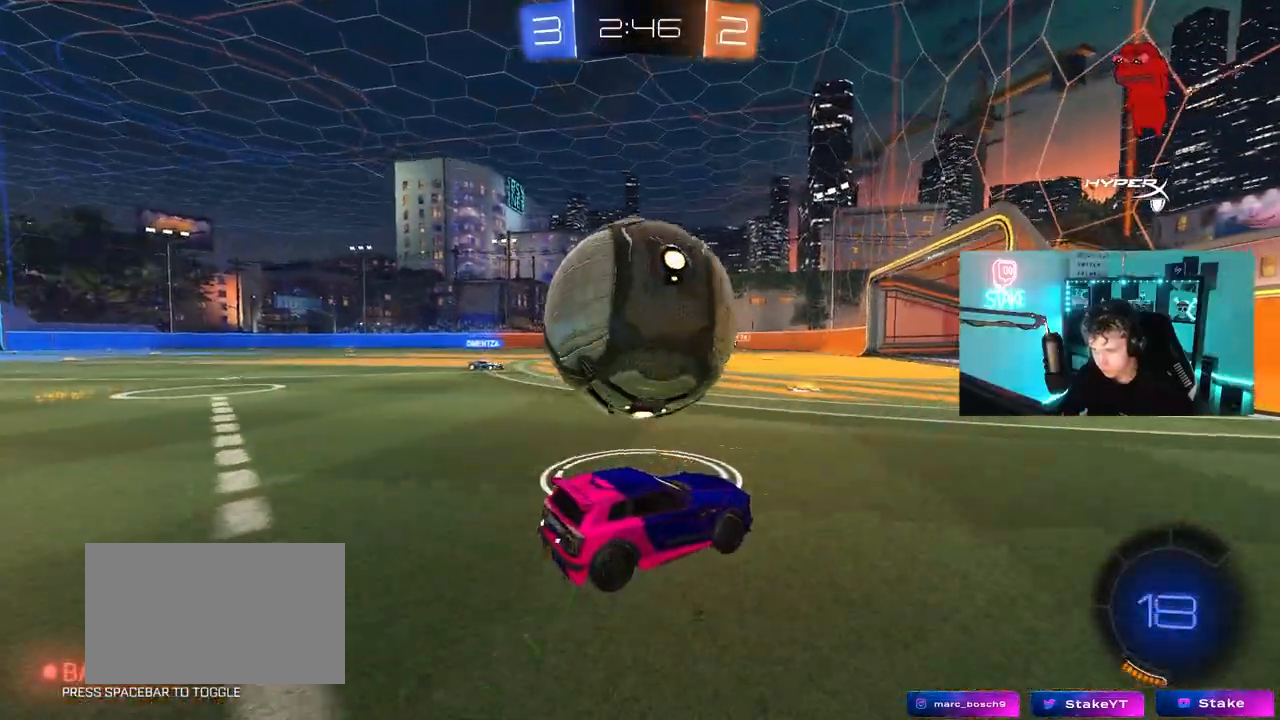
{"keys": ["a", "s", "shift"], "mouse": ["right"], "mouse_move": "still", "events": [[100, "a", "down"], [150, "mouse_left", "down"], [250, "a", "up"], [250, "d", "down"], [250, "w", "up"], [283, "mouse_right", "down"], [383, "a", "down"], [383, "d", "up"], [383, "mouse_left", "up"], [383, "mouse_right", "up"], [383, "s", "down"], [383, "shift", "down"], [433, "mouse_right", "down"]]}
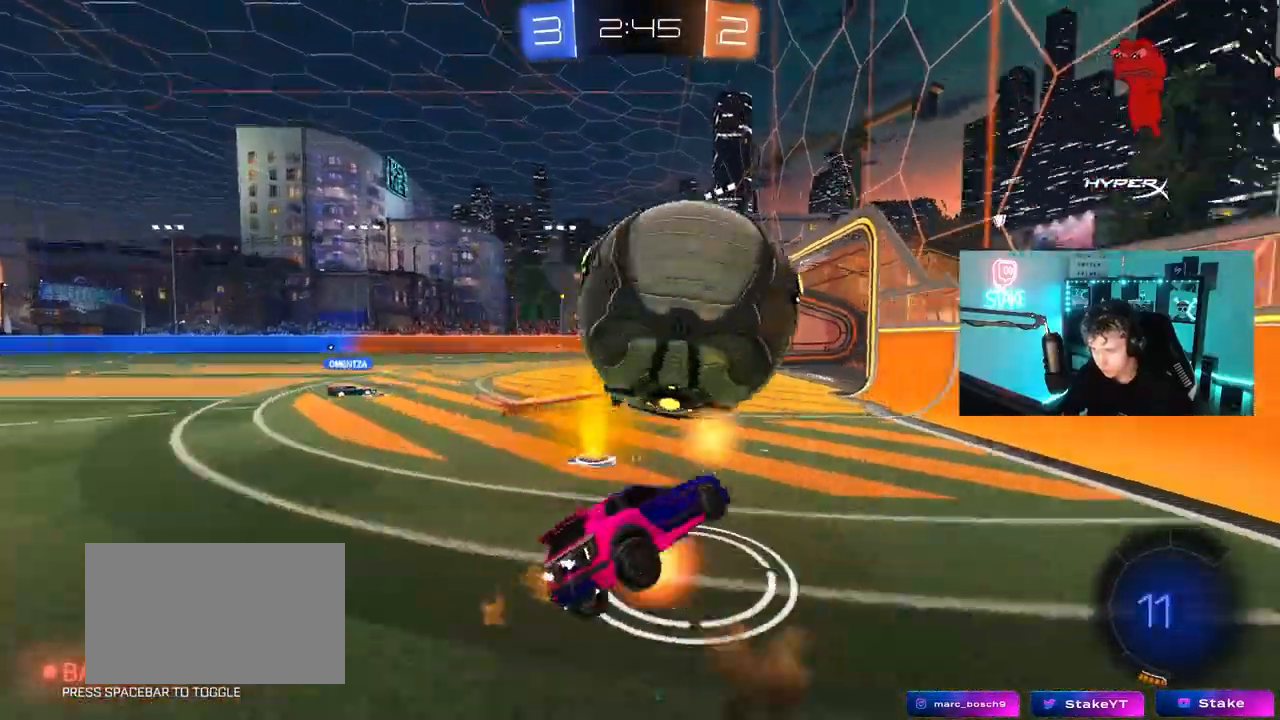
{"keys": ["a", "shift", "w"], "mouse": [], "mouse_move": "still", "events": [[67, "mouse_right", "up"], [217, "s", "up"], [300, "w", "down"]]}
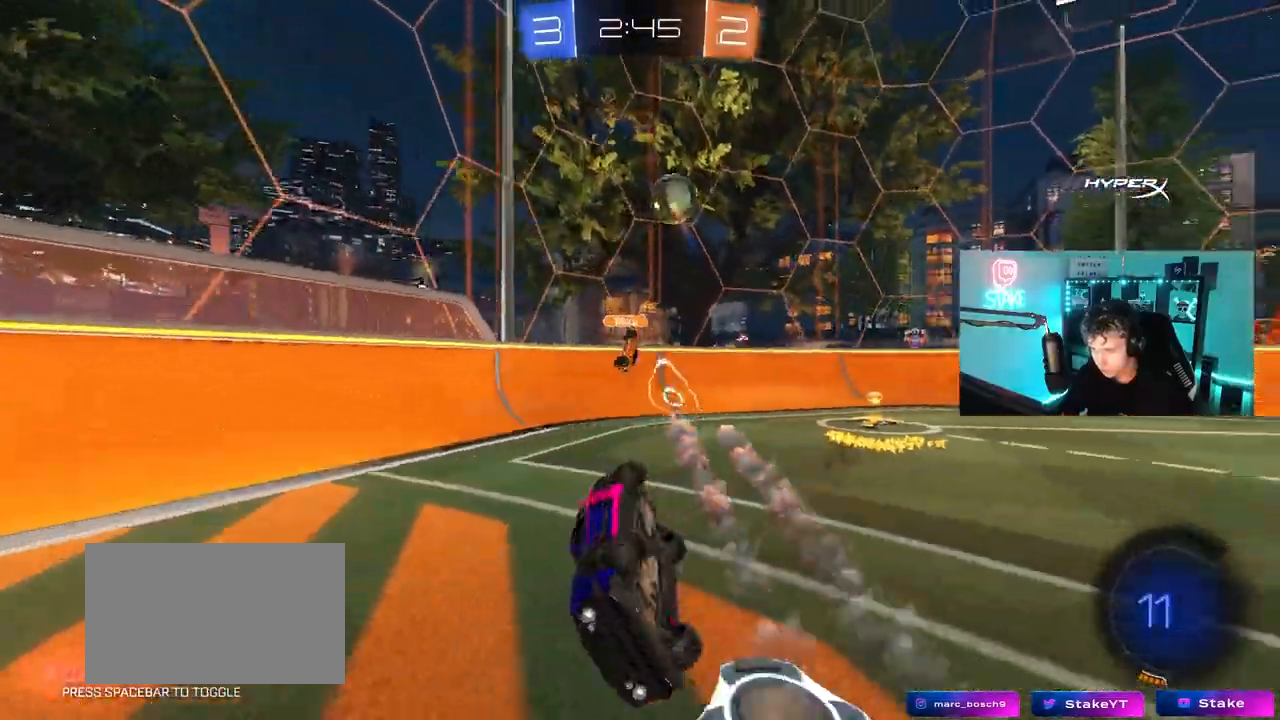
{"keys": ["d", "w"], "mouse": [], "mouse_move": "still", "events": [[183, "shift", "up"], [183, "w", "up"], [267, "a", "up"], [317, "space", "down"], [367, "d", "down"], [417, "w", "down"], [500, "space", "up"]]}
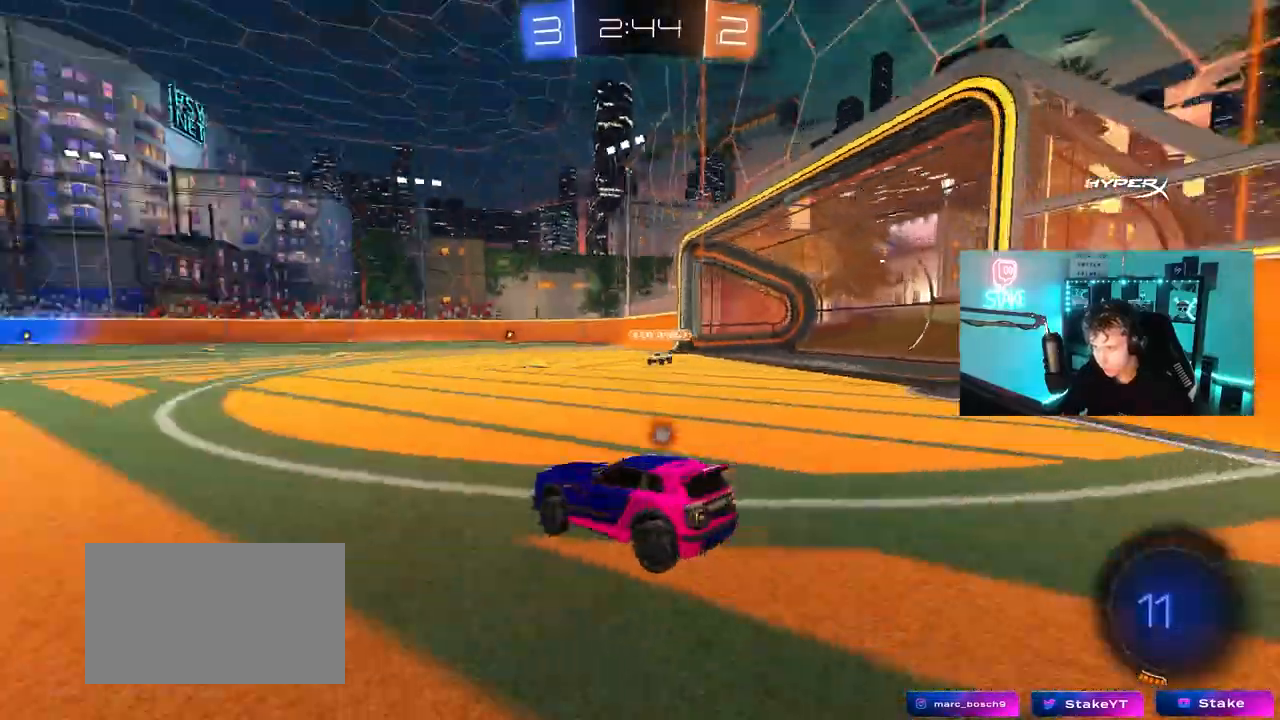
{"keys": ["a", "w"], "mouse": ["left"], "mouse_move": "still", "events": [[50, "d", "up"], [283, "mouse_left", "down"], [333, "a", "down"]]}
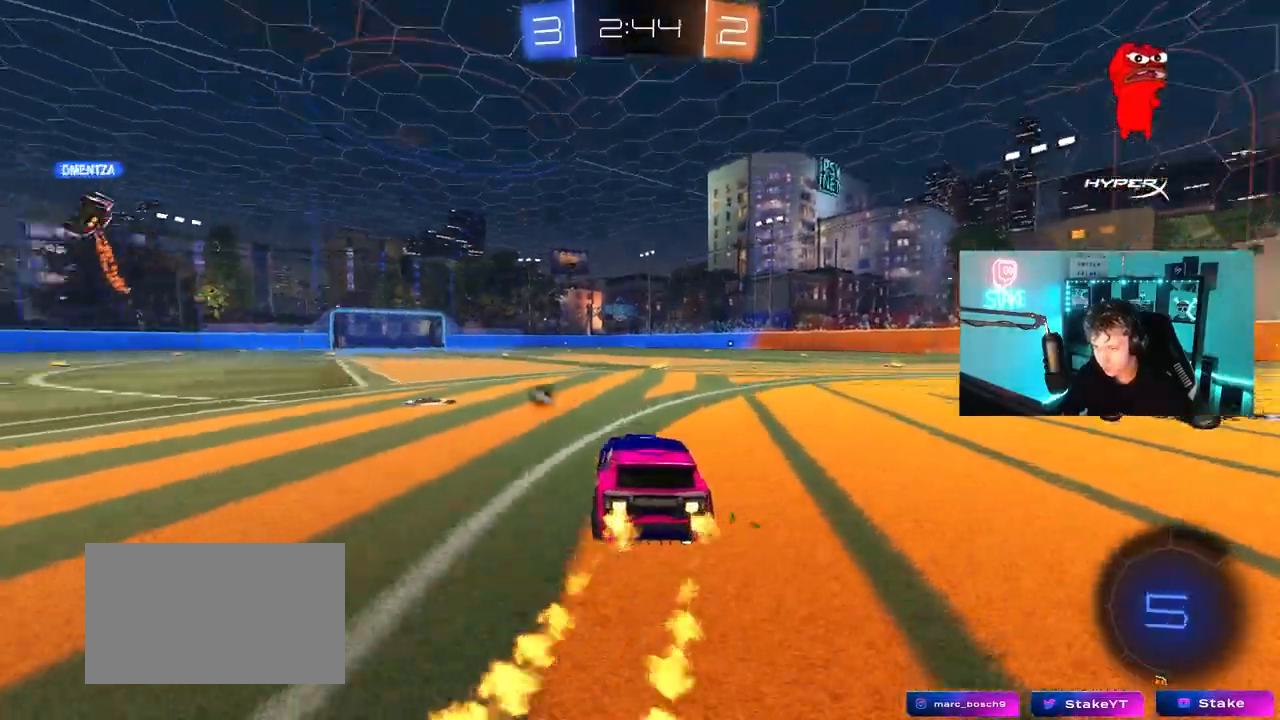
{"keys": ["a", "s", "shift"], "mouse": [], "mouse_move": "still", "events": [[17, "a", "up"], [117, "d", "down"], [117, "mouse_right", "down"], [217, "mouse_right", "up"], [250, "a", "down"], [250, "d", "up"], [250, "shift", "down"], [350, "mouse_right", "down"], [350, "s", "down"], [350, "w", "up"], [450, "mouse_left", "up"], [450, "mouse_right", "up"]]}
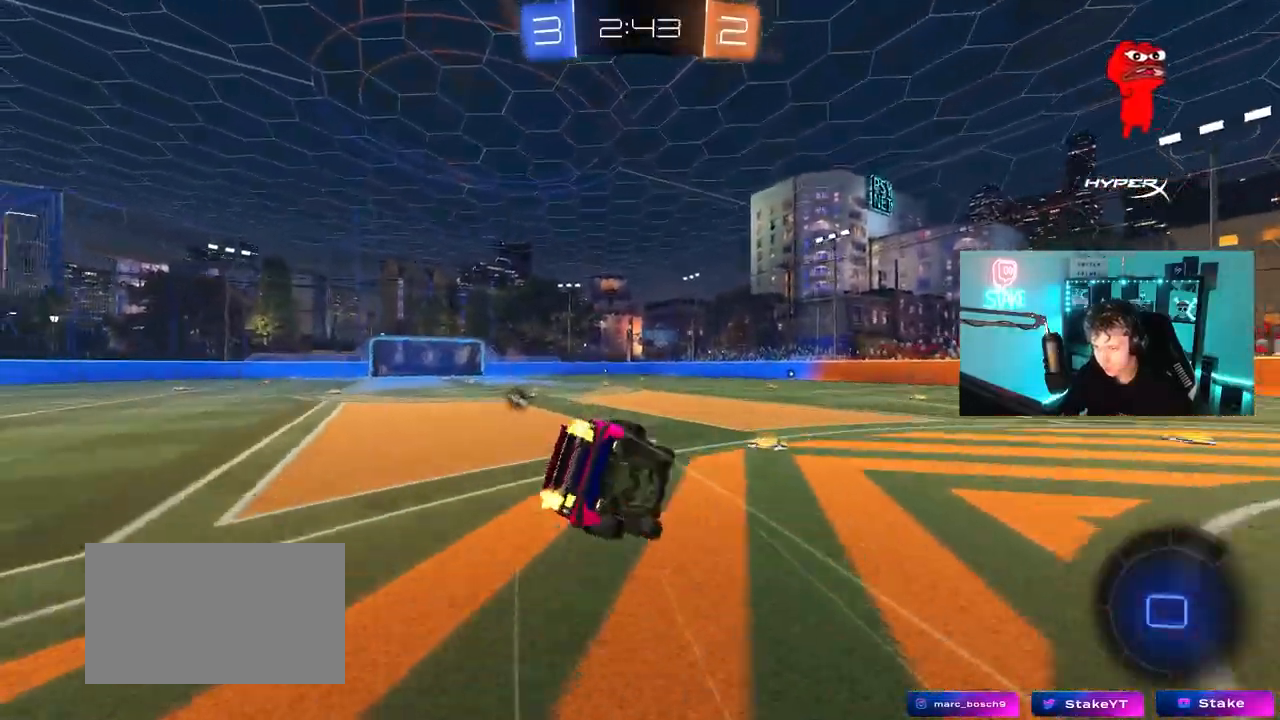
{"keys": ["a", "s", "shift"], "mouse": [], "mouse_move": "still", "events": [[83, "space", "down"], [267, "s", "up"], [267, "space", "up"], [417, "s", "down"]]}
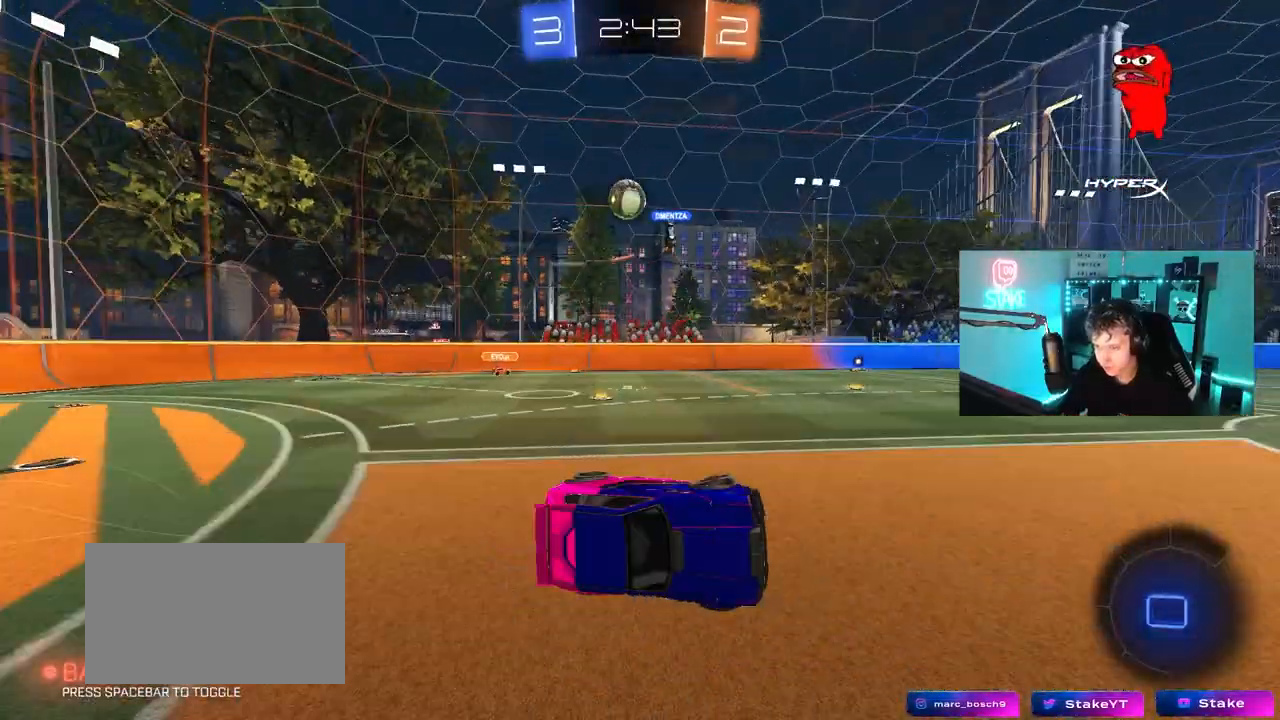
{"keys": ["a", "w"], "mouse": [], "mouse_move": "still", "events": [[50, "shift", "up"], [150, "s", "up"], [200, "a", "up"], [433, "a", "down"], [483, "w", "down"]]}
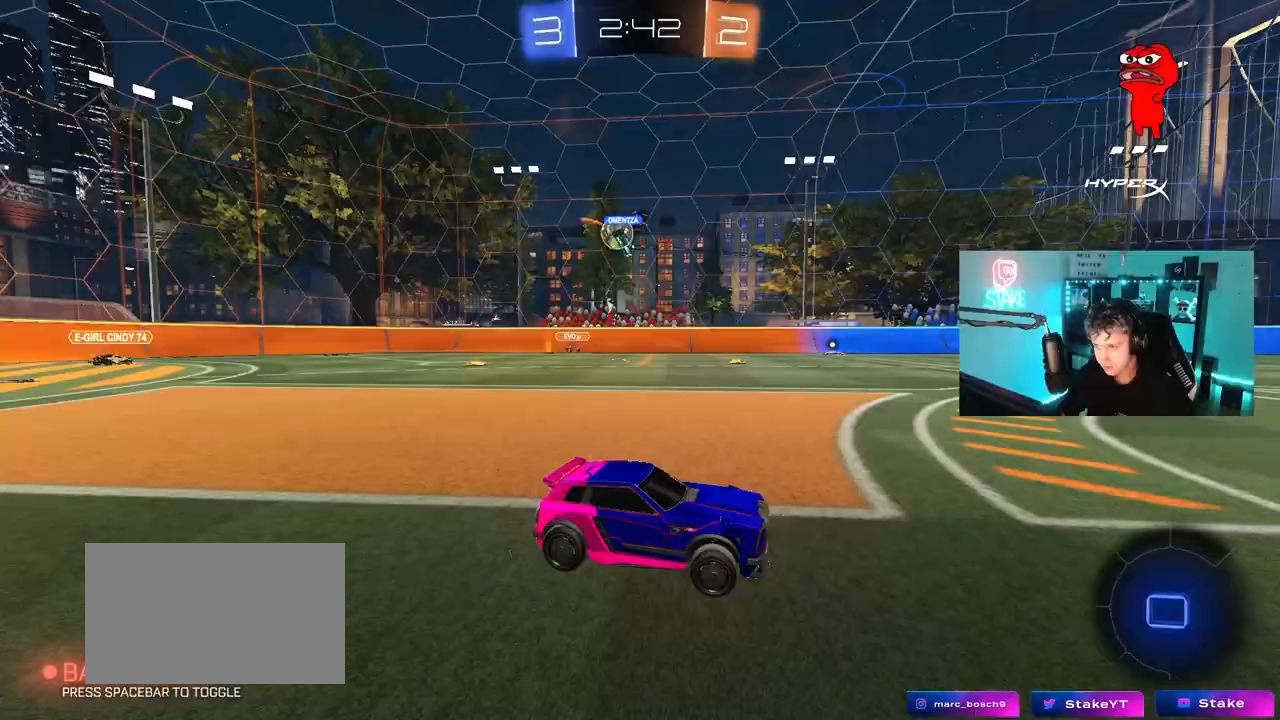
{"keys": ["a", "shift", "w"], "mouse": [], "mouse_move": "still", "events": [[217, "a", "up"], [400, "a", "down"], [400, "mouse_right", "down"], [450, "shift", "down"], [500, "mouse_right", "up"]]}
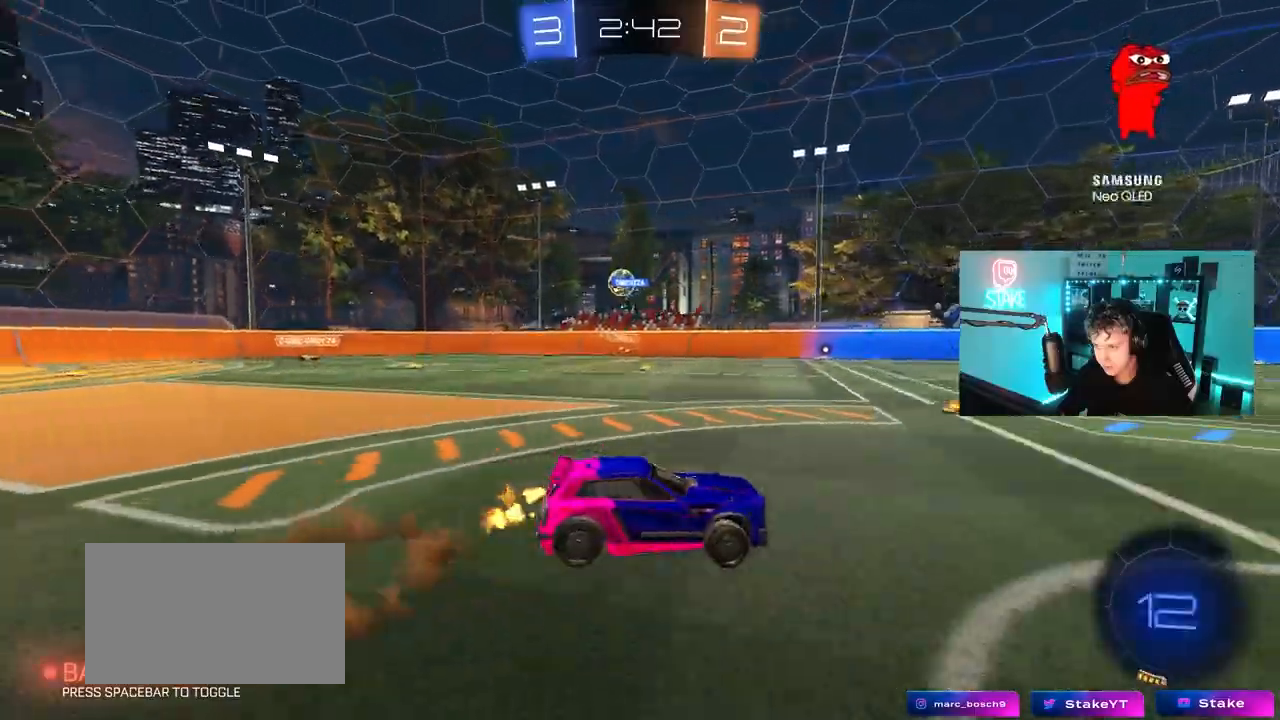
{"keys": ["a", "shift"], "mouse": [], "mouse_move": "still"}
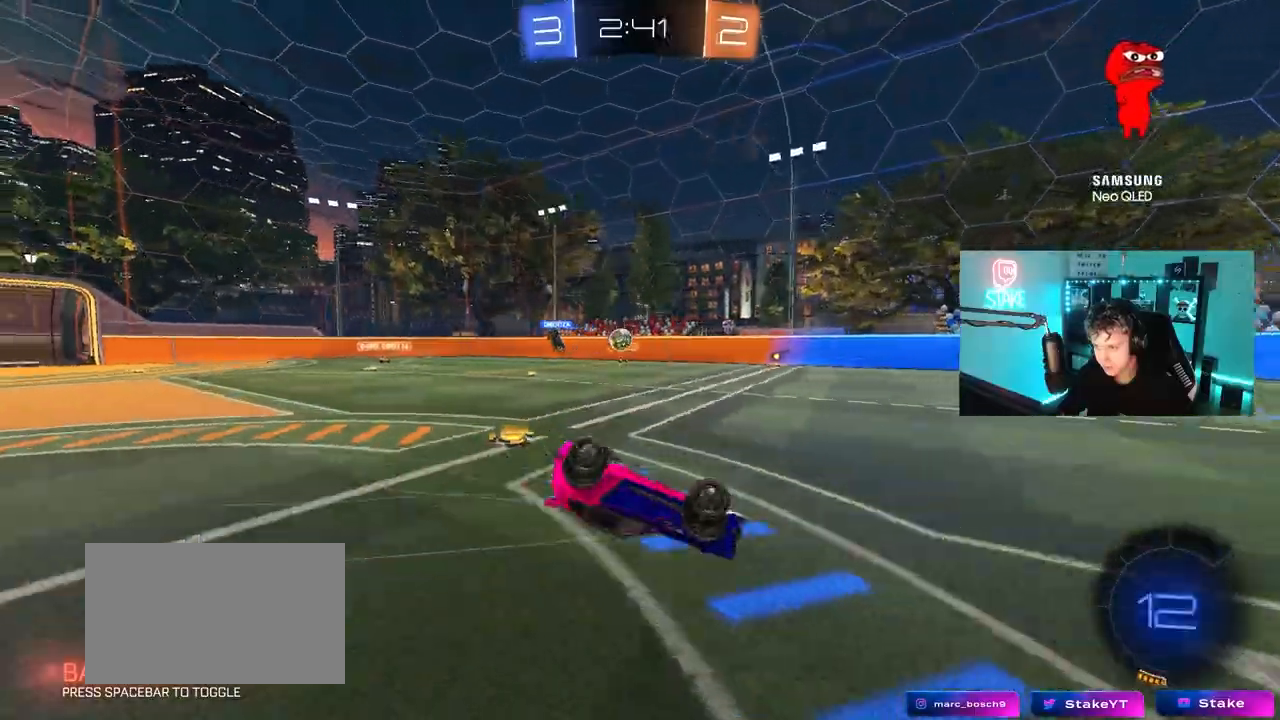
{"keys": [], "mouse": [], "mouse_move": "still", "events": [[50, "s", "down"], [283, "shift", "up"], [333, "a", "up"], [383, "s", "up"]]}
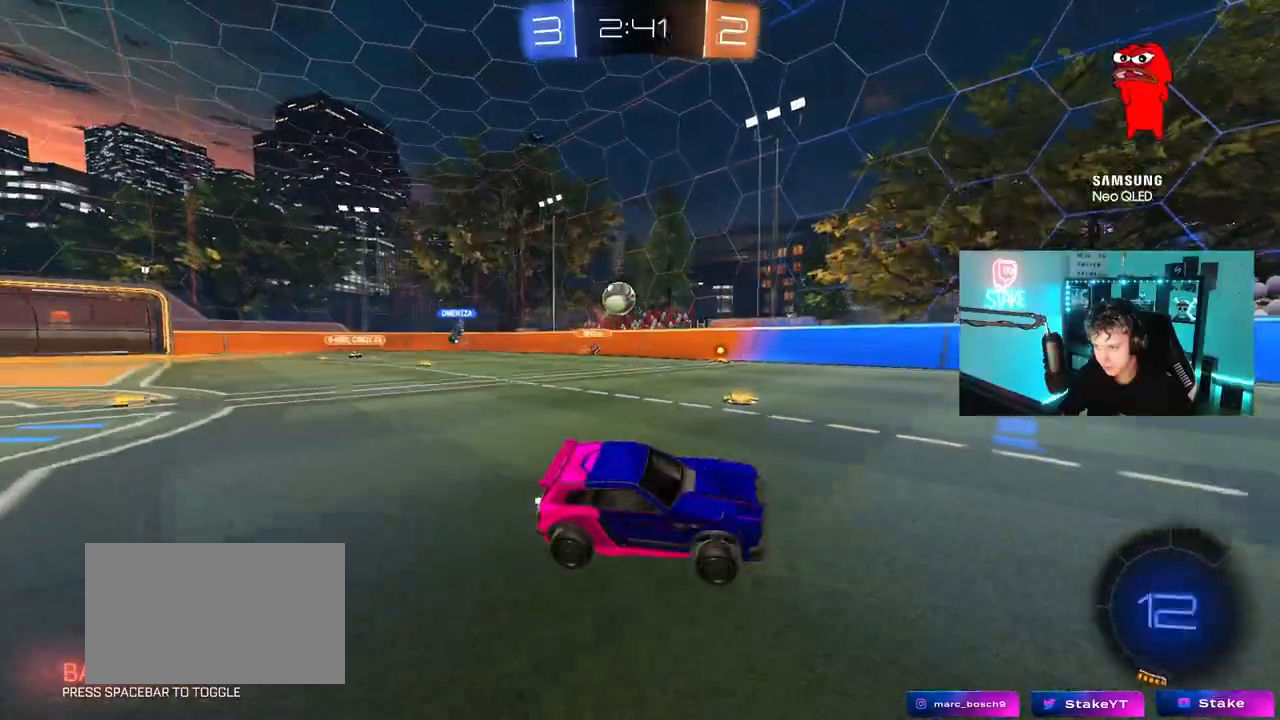
{"keys": ["d", "w"], "mouse": [], "mouse_move": "still", "events": [[17, "d", "down"], [117, "w", "down"]]}
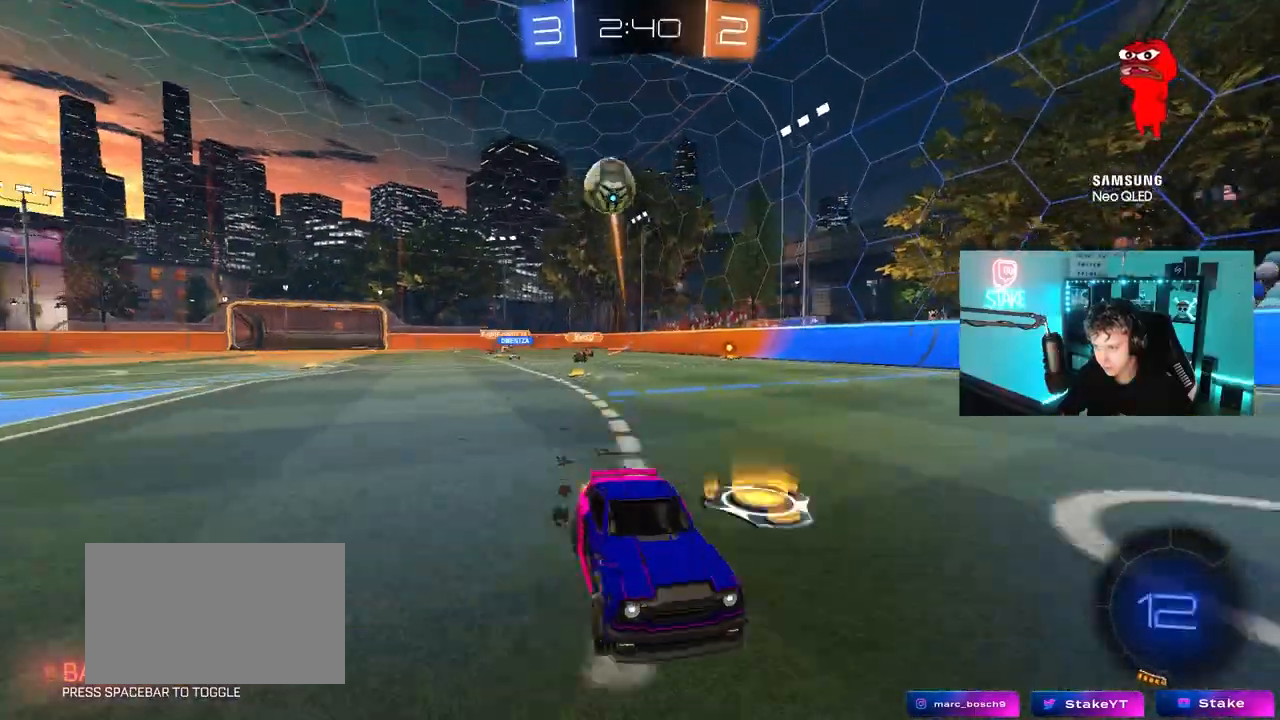
{"keys": [], "mouse": [], "mouse_move": "up-right", "events": [[83, "w", "up"], [133, "d", "up"], [233, "mouse_right", "down"], [267, "s", "down"], [317, "d", "down"], [467, "mouse_right", "up"], [467, "s", "up"], [500, "d", "up"]]}
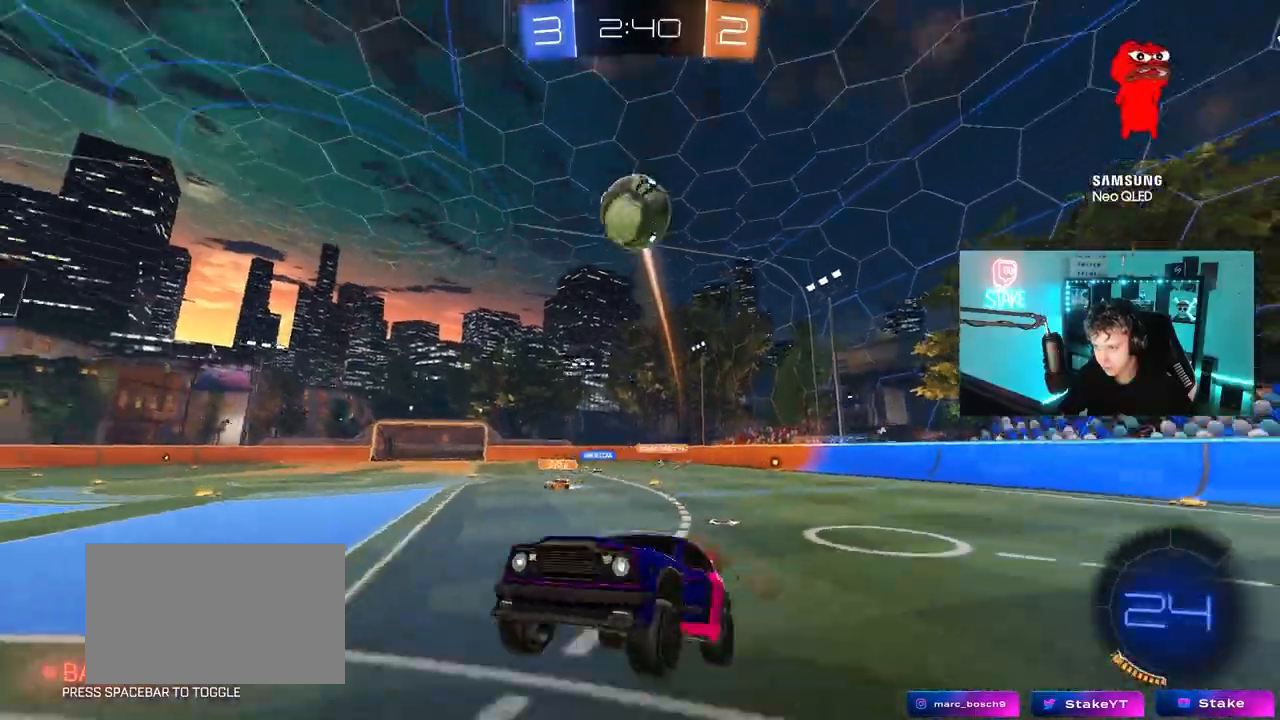
{"keys": ["a", "shift"], "mouse": [], "mouse_move": "up", "events": [[50, "mouse_right", "down"], [100, "d", "down"], [100, "s", "down"], [200, "a", "down"], [200, "d", "up"], [200, "mouse_left", "down"], [200, "mouse_right", "up"], [200, "shift", "down"], [250, "s", "up"], [333, "s", "down"], [383, "s", "up"], [433, "mouse_left", "up"]]}
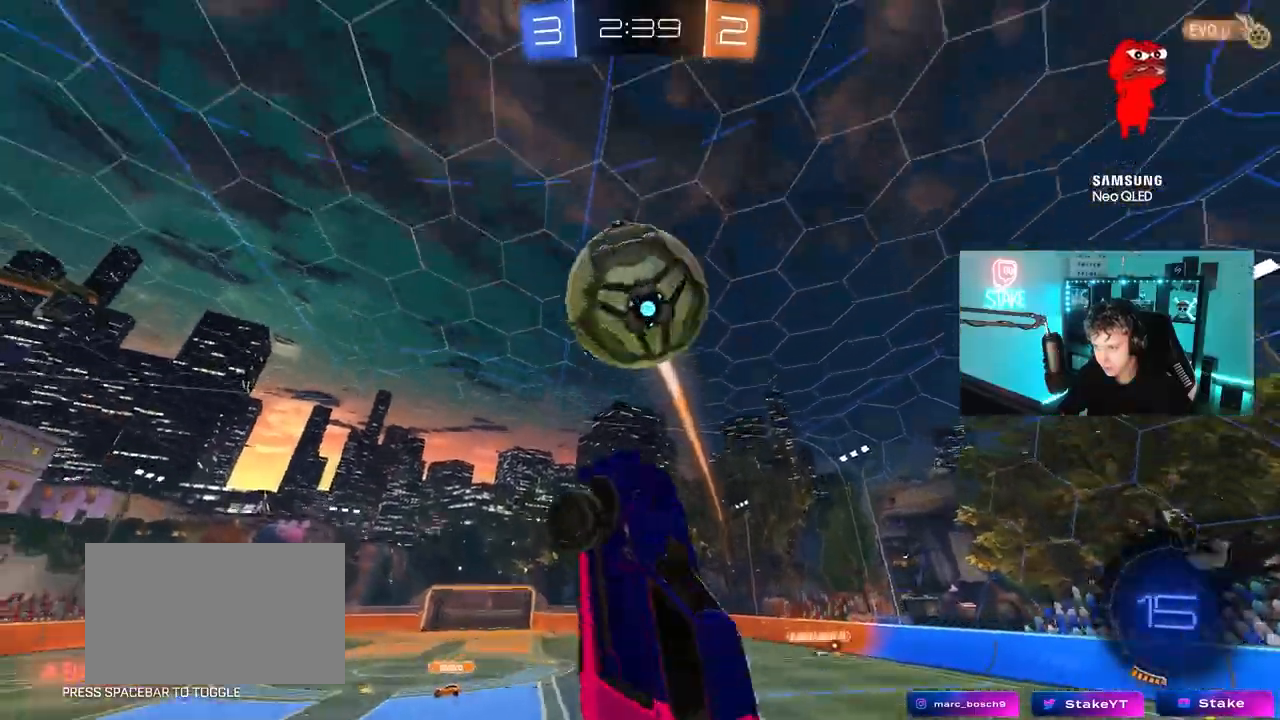
{"keys": ["a", "s", "shift"], "mouse": [], "events": [[67, "shift", "up"], [117, "d", "down"], [117, "mouse_left", "down"], [167, "d", "up"], [250, "s", "down"], [250, "shift", "down"], [300, "mouse_left", "up"]]}
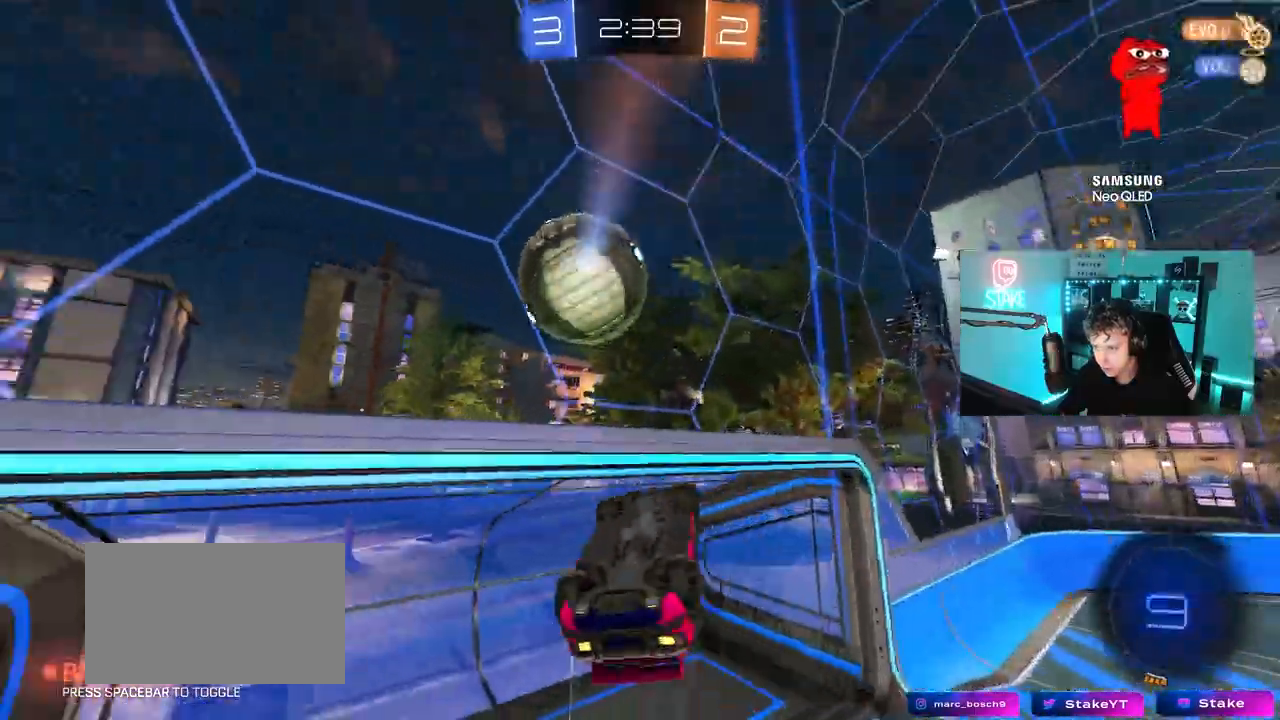
{"keys": [], "mouse": [], "events": [[217, "s", "up"], [267, "a", "up"], [267, "shift", "up"]]}
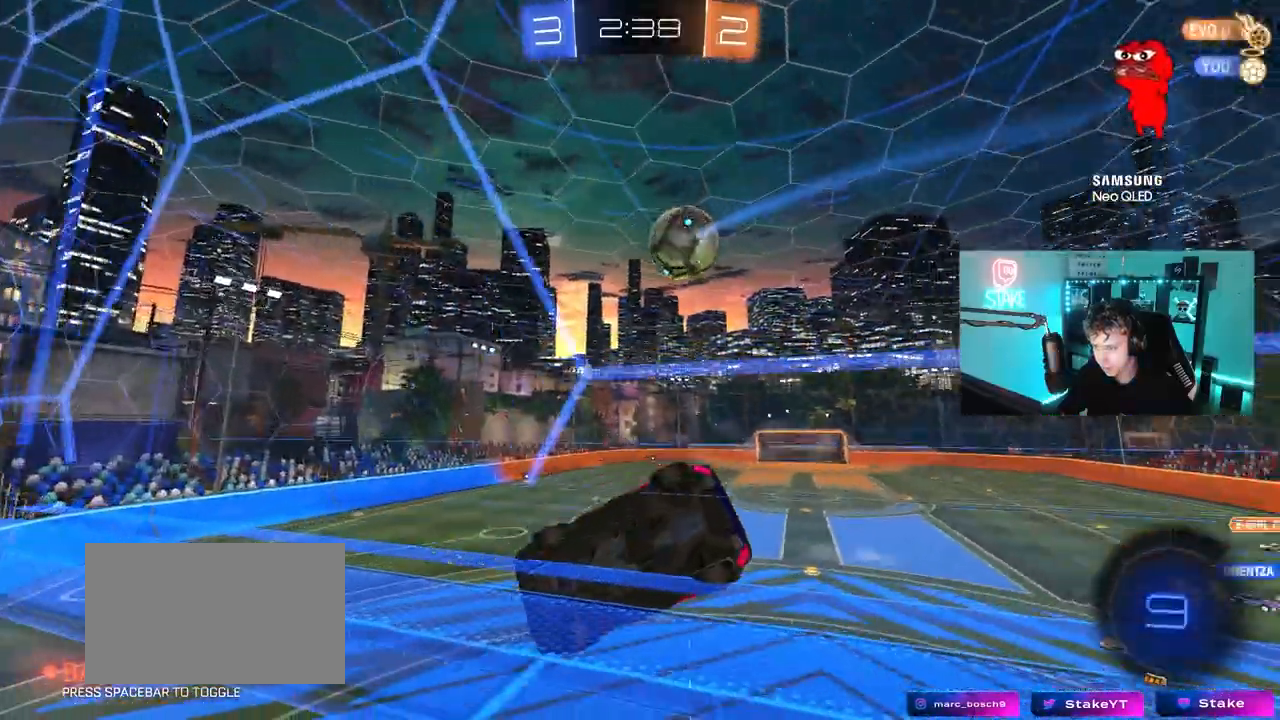
{"keys": ["a", "s", "shift"], "mouse": [], "mouse_move": "still", "events": [[333, "s", "down"], [383, "a", "down"], [383, "shift", "down"]]}
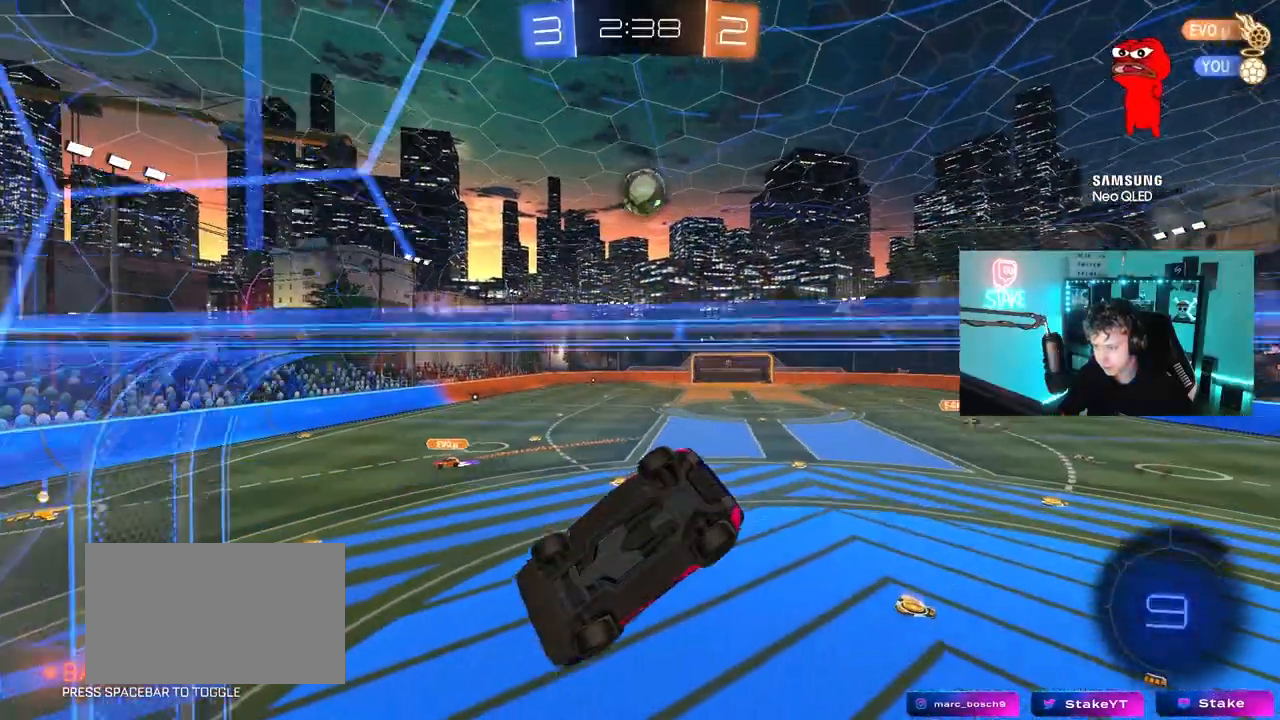
{"keys": [], "mouse": [], "mouse_move": "still", "events": [[217, "d", "down"], [250, "shift", "up"], [300, "a", "up"], [400, "s", "up"], [450, "d", "up"]]}
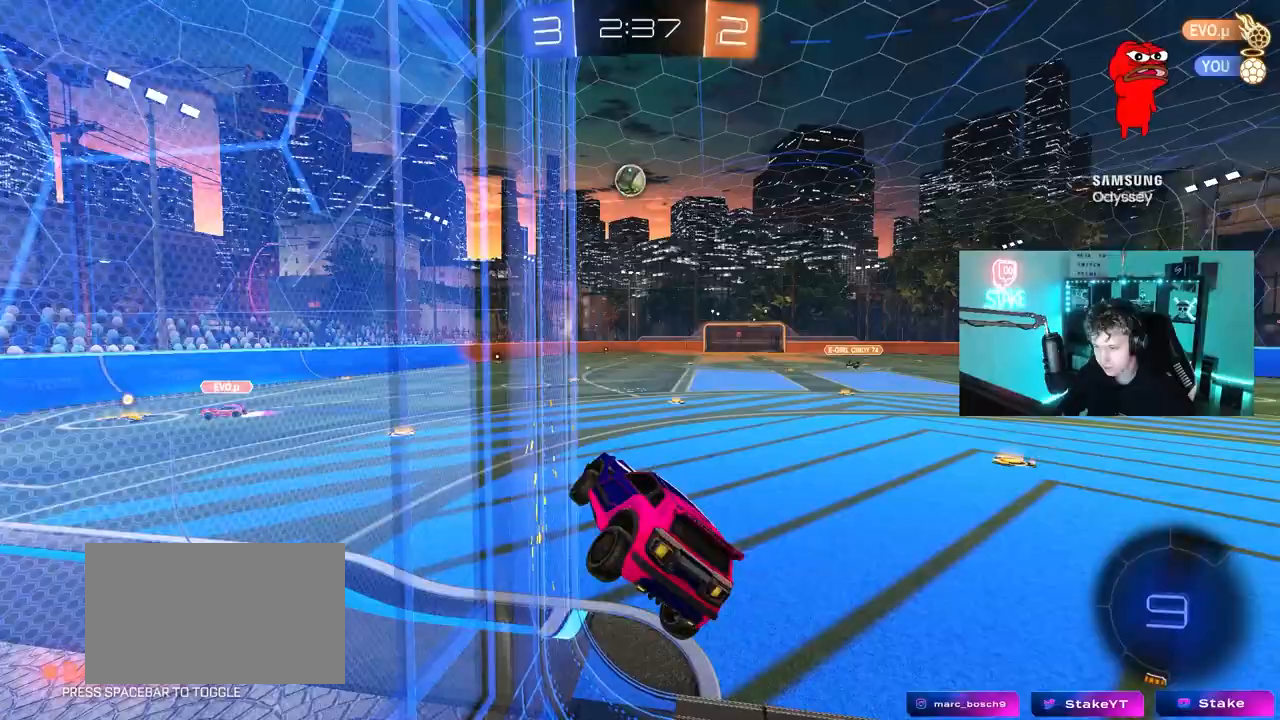
{"keys": ["w"], "mouse": [], "mouse_move": "still", "events": [[33, "a", "down"], [33, "shift", "down"], [217, "mouse_right", "down"], [217, "w", "down"], [267, "shift", "up"], [367, "a", "up"], [367, "d", "down"], [367, "mouse_right", "up"], [500, "d", "up"]]}
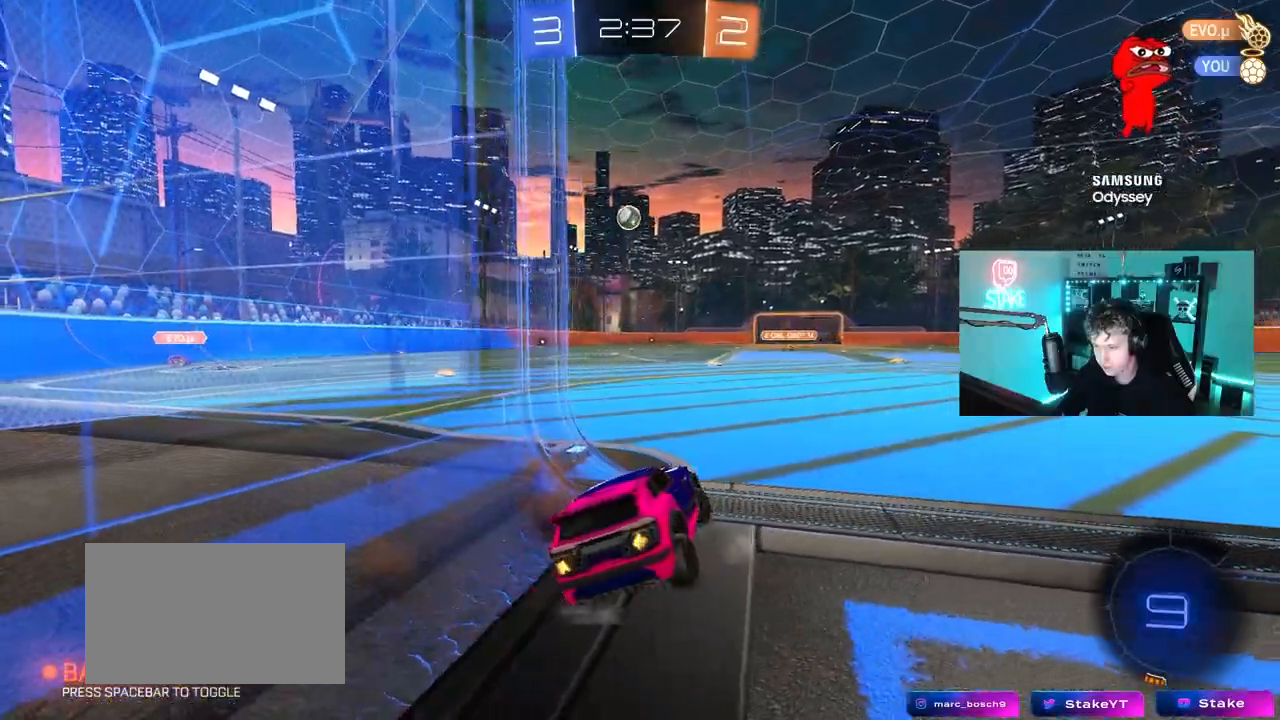
{"keys": ["a", "w"], "mouse": [], "mouse_move": "still", "events": [[150, "a", "down"], [233, "a", "up"], [483, "a", "down"]]}
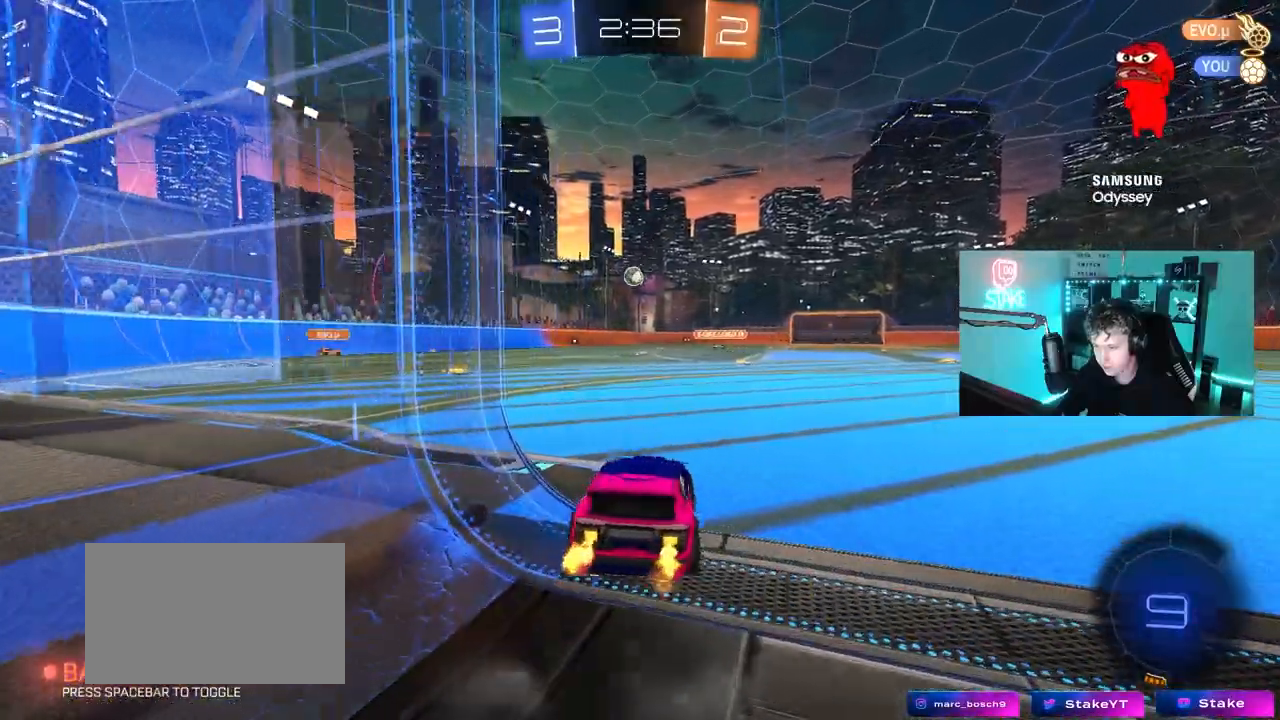
{"keys": ["w"], "mouse": [], "mouse_move": "still", "events": [[117, "a", "up"]]}
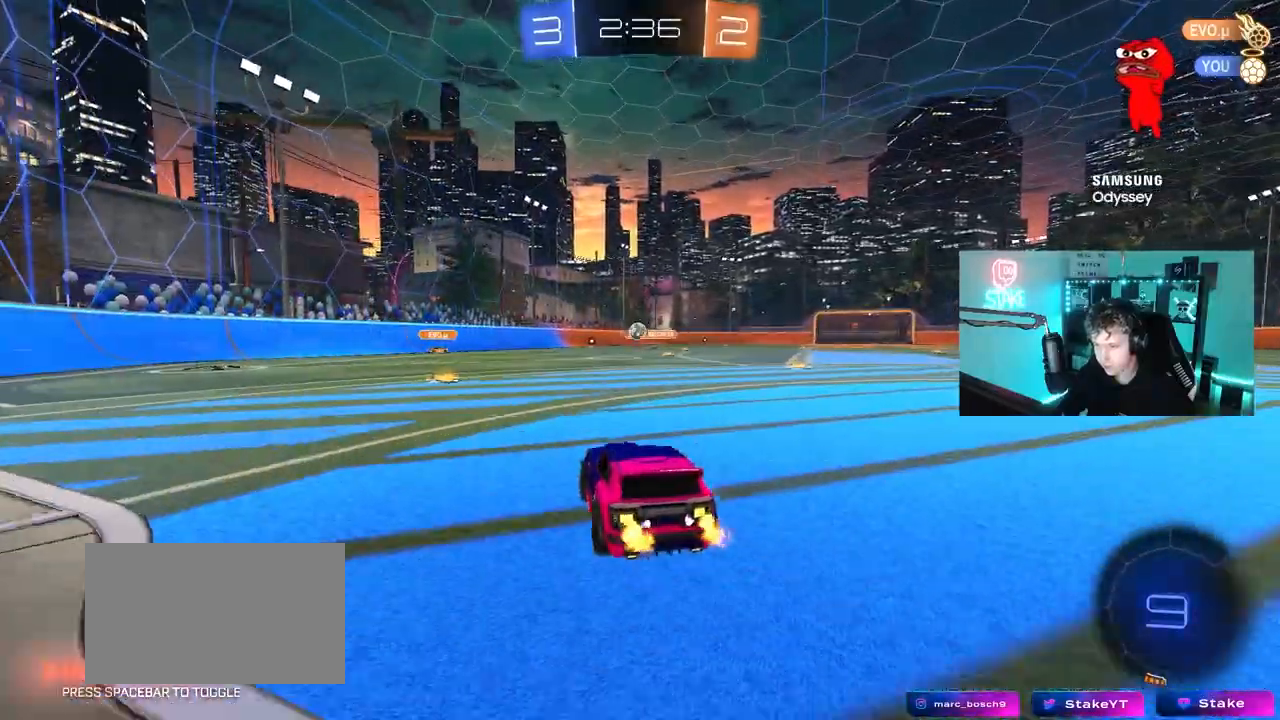
{"keys": ["w"], "mouse": [], "mouse_move": "still", "events": [[233, "a", "down"], [367, "a", "up"]]}